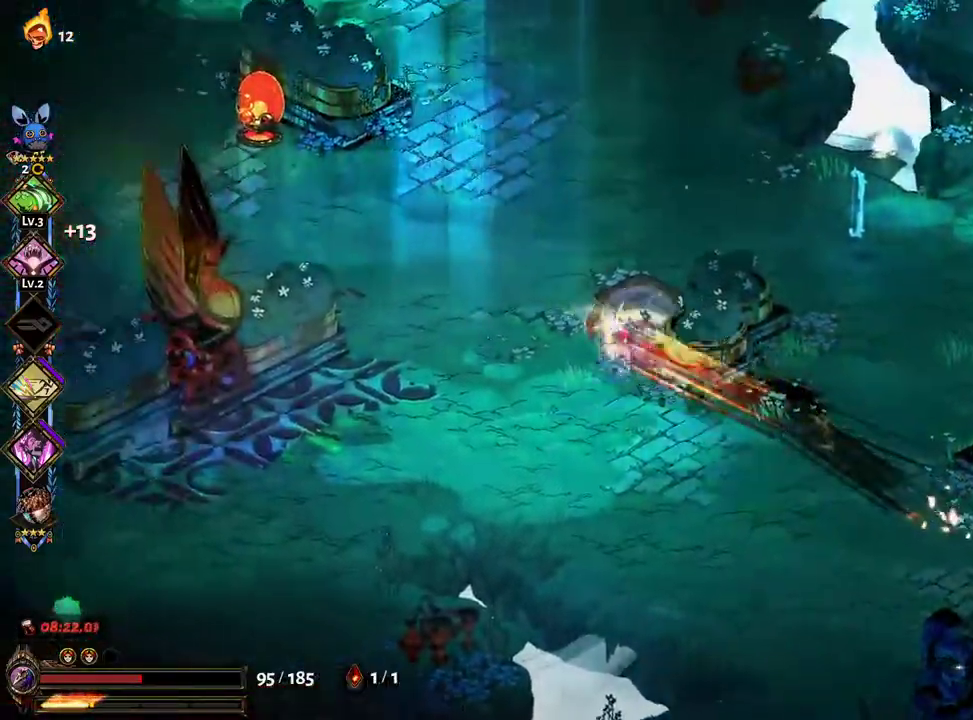
Gameplay with a controller (Xbox layout); each line is a JSON object with the inputs held at the frame after it. "events" lists button and stick changes between this image and that frame as [ms after this image, input, new state], when the widget could be followed in between. Not read: L3 R3.
{"buttons": [], "left_stick": "up", "right_stick": "center", "events": [[117, "A", "up"], [467, "left_stick", "up"]]}
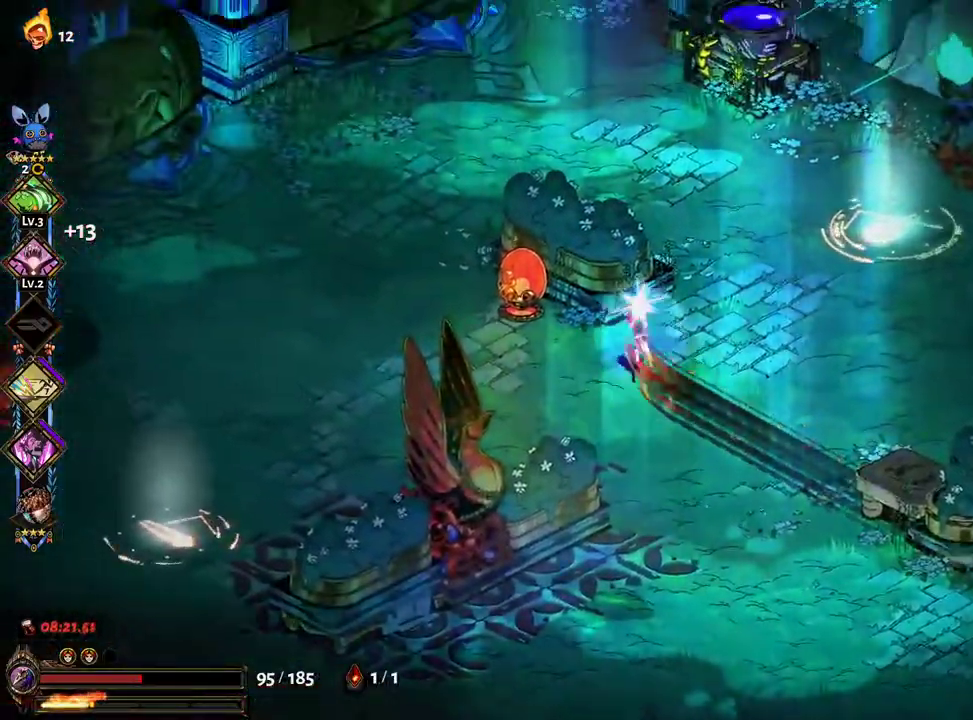
{"buttons": [], "left_stick": "right", "right_stick": "center", "events": [[33, "left_stick", "up-right"], [67, "L2", "down"], [183, "L2", "up"], [267, "A", "down"], [300, "left_stick", "right"], [367, "A", "up"], [417, "A", "down"], [500, "A", "up"]]}
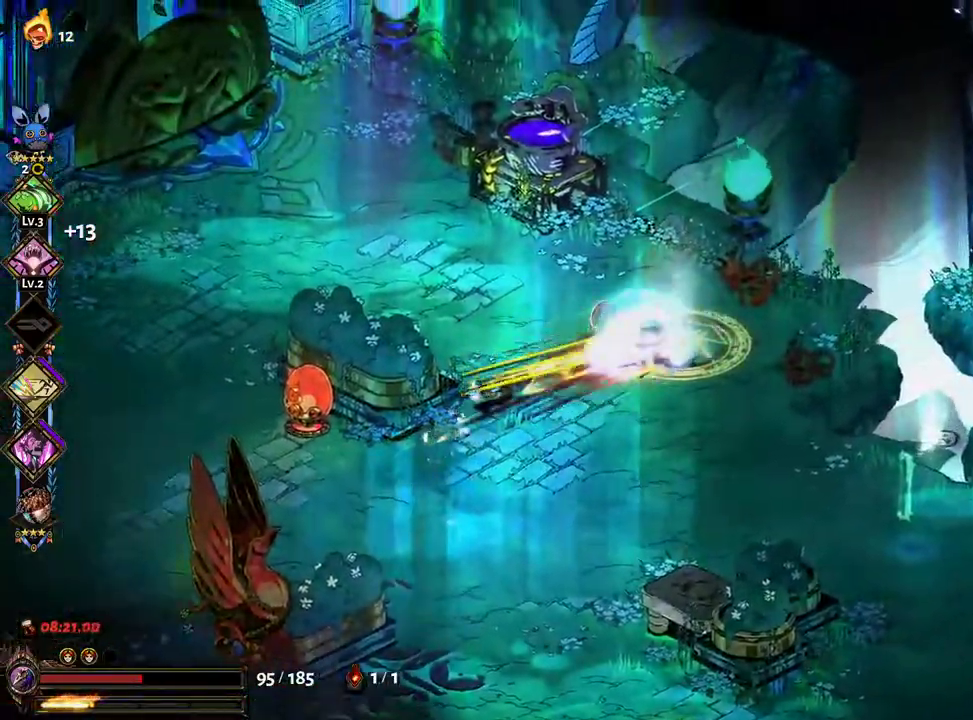
{"buttons": [], "left_stick": "left", "right_stick": "center", "events": [[100, "Y", "down"], [100, "left_stick", "center"], [150, "Y", "up"], [233, "Y", "down"], [283, "left_stick", "right"], [300, "Y", "up"], [450, "left_stick", "left"]]}
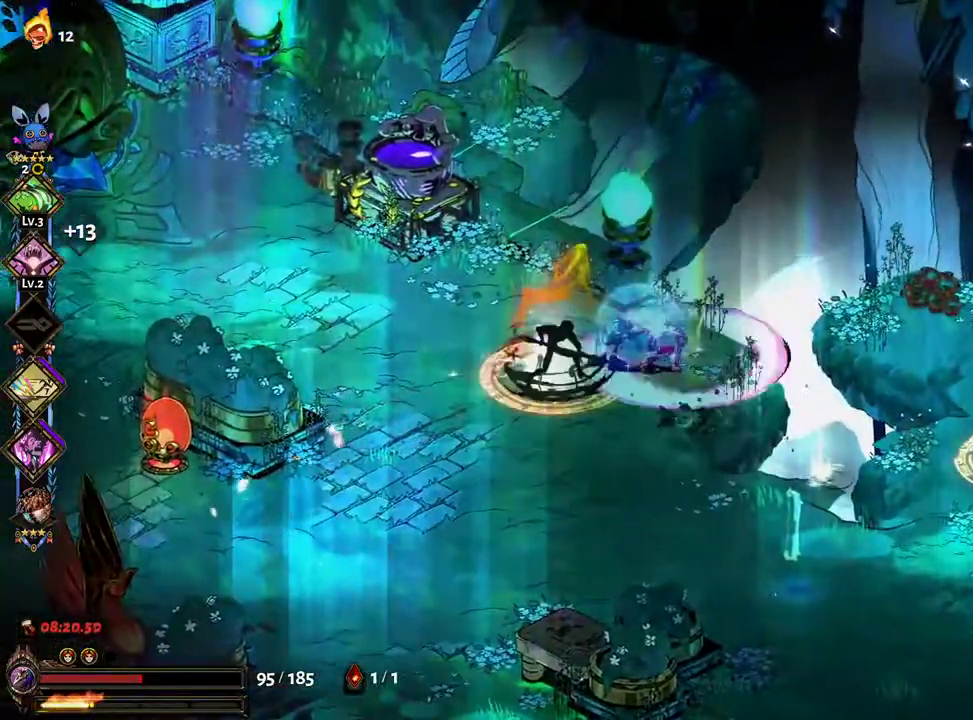
{"buttons": [], "left_stick": "right", "right_stick": "center", "events": [[50, "A", "down"], [50, "X", "down"], [150, "X", "up"], [183, "A", "up"], [183, "L2", "down"], [250, "A", "down"], [250, "L2", "up"], [250, "X", "down"], [333, "A", "up"], [333, "X", "up"], [400, "A", "down"], [400, "X", "down"], [400, "left_stick", "center"], [450, "left_stick", "right"], [467, "X", "up"], [483, "A", "up"]]}
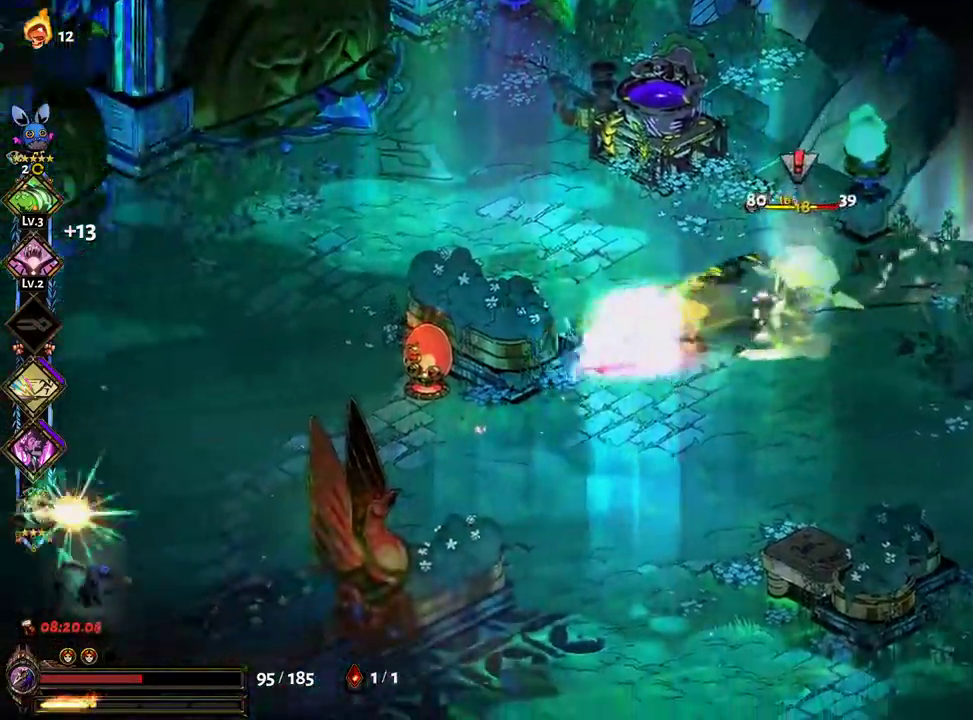
{"buttons": [], "left_stick": "up-left", "right_stick": "center", "events": [[33, "A", "down"], [33, "X", "down"], [150, "A", "up"], [150, "X", "up"], [250, "left_stick", "center"], [267, "Y", "down"], [333, "Y", "up"], [383, "left_stick", "up-left"], [417, "Y", "down"], [483, "Y", "up"]]}